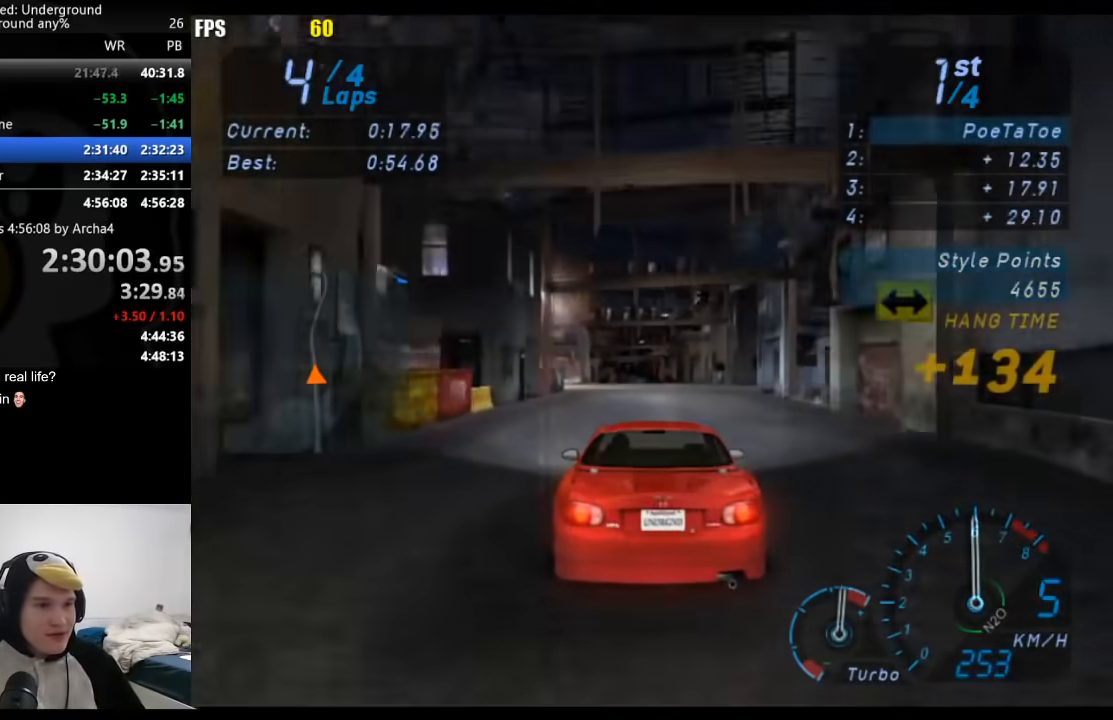
Gameplay with a controller (Xbox layout); each line is a JSON object with the inputs held at the frame after it. "events" lists button and stick changes between this image and that frame as [ms after this image, input, new state], when the widget could be followed in between. Not read: L3 R3.
{"buttons": ["R2"], "left_stick": "center", "right_stick": "center", "events": []}
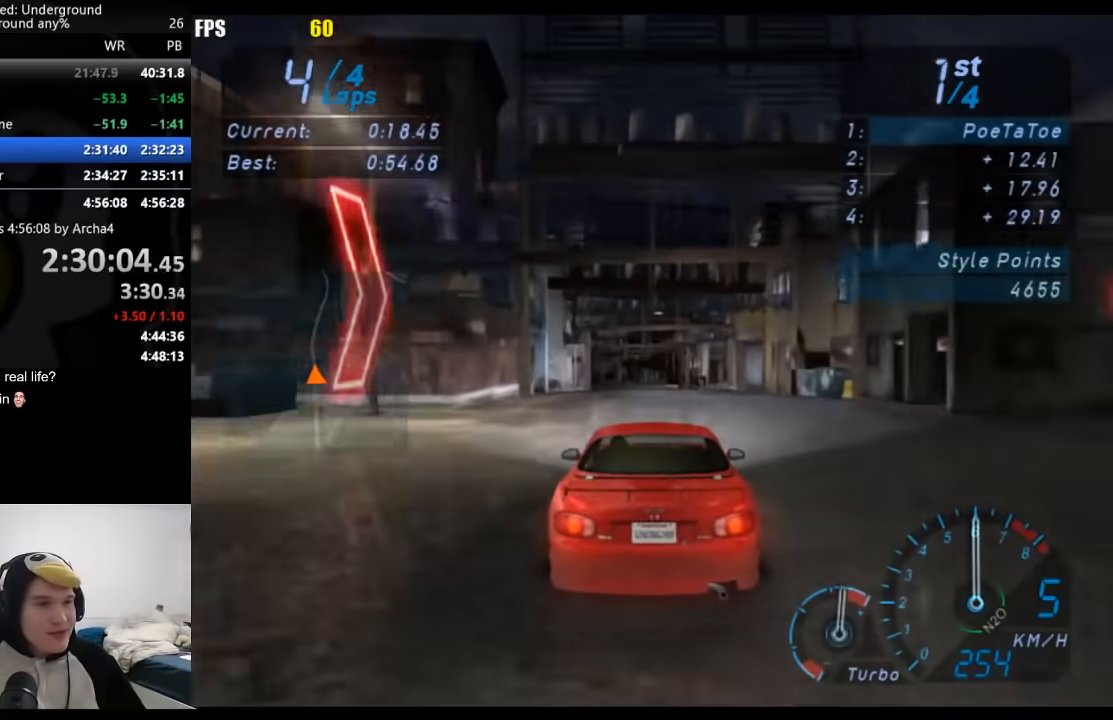
{"buttons": ["R2"], "left_stick": "center", "right_stick": "center", "events": []}
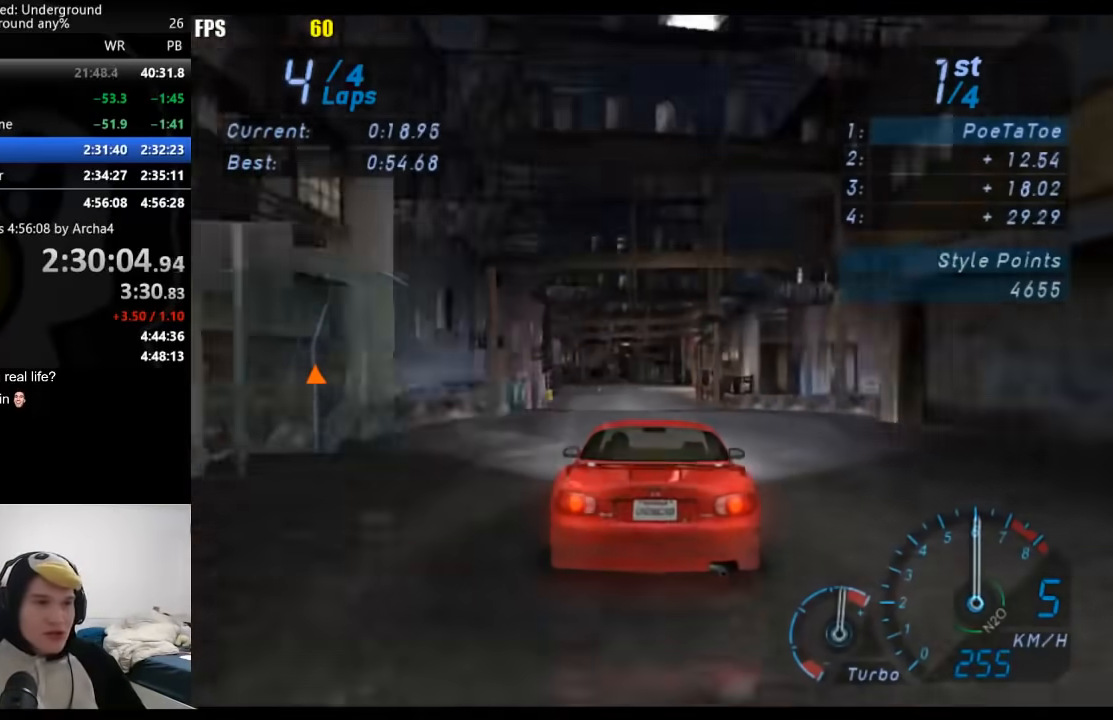
{"buttons": ["R2"], "left_stick": "center", "right_stick": "center", "events": []}
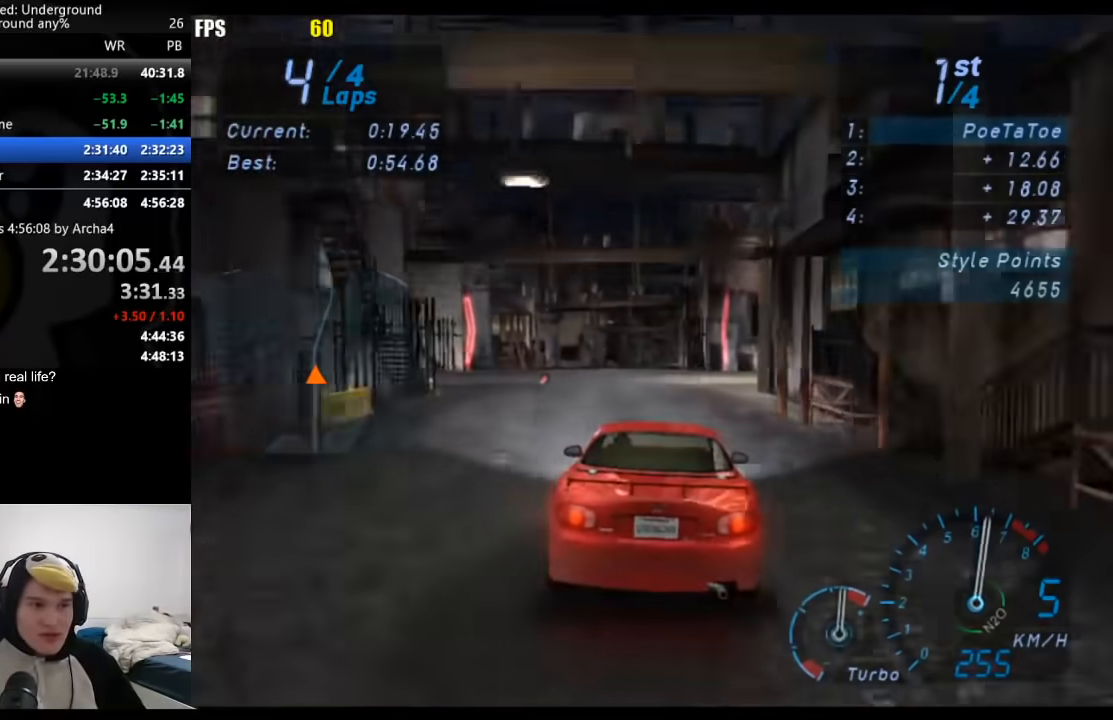
{"buttons": ["R2"], "left_stick": "right", "right_stick": "center", "events": [[83, "left_stick", "down-left"], [200, "left_stick", "center"], [433, "left_stick", "right"]]}
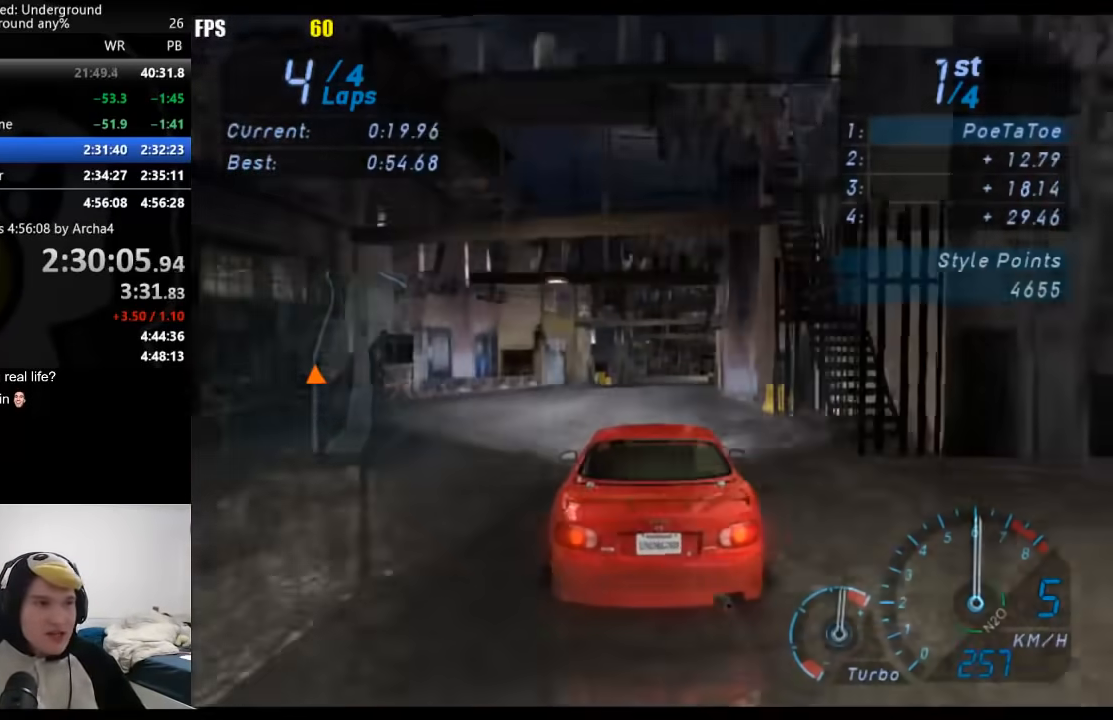
{"buttons": ["R2"], "left_stick": "center", "right_stick": "center", "events": [[67, "left_stick", "center"]]}
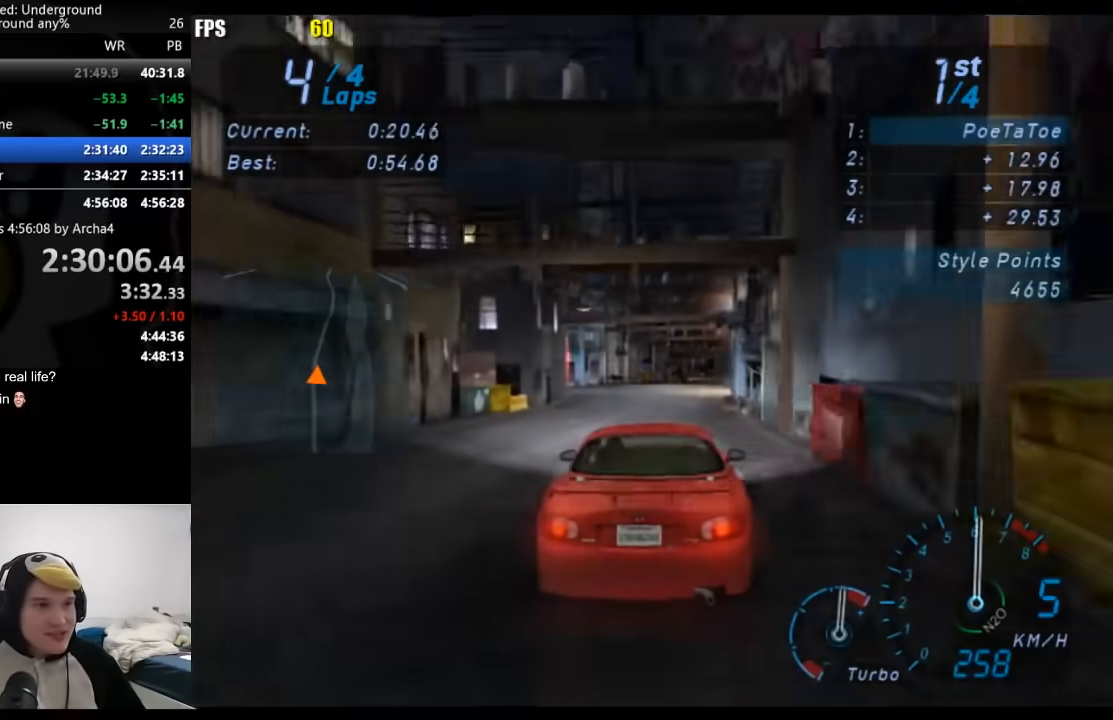
{"buttons": ["R2"], "left_stick": "right", "right_stick": "center", "events": [[350, "left_stick", "right"]]}
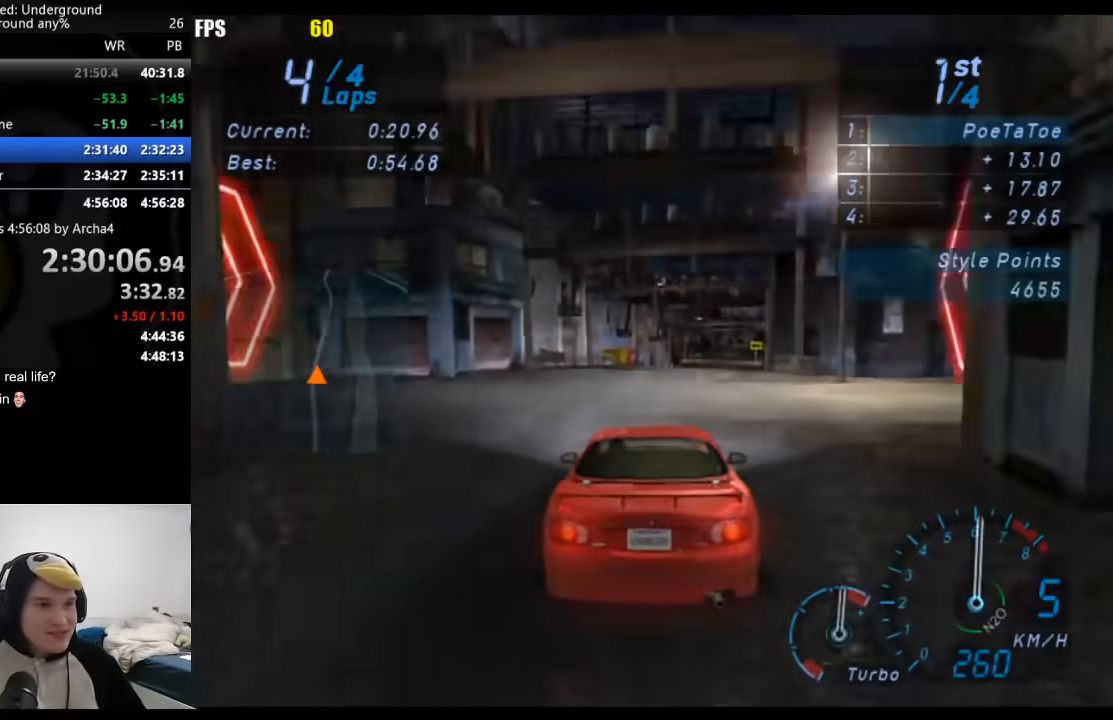
{"buttons": ["R2"], "left_stick": "center", "right_stick": "center", "events": [[17, "left_stick", "center"], [133, "left_stick", "right"], [233, "left_stick", "center"]]}
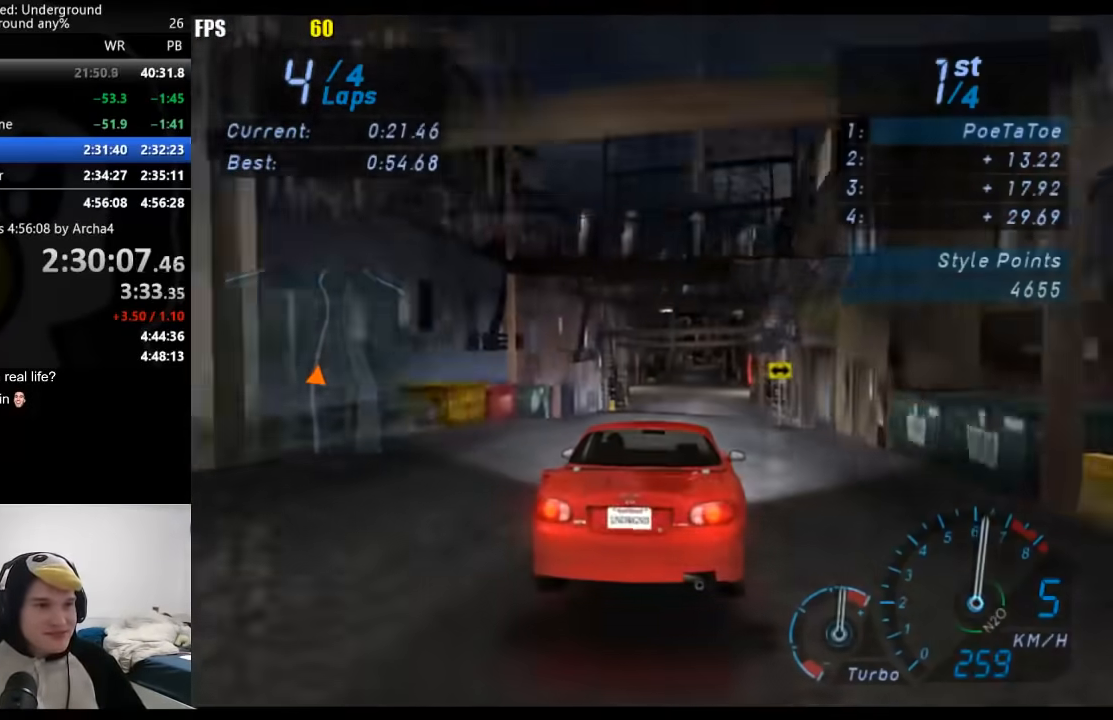
{"buttons": ["R2"], "left_stick": "center", "right_stick": "center", "events": []}
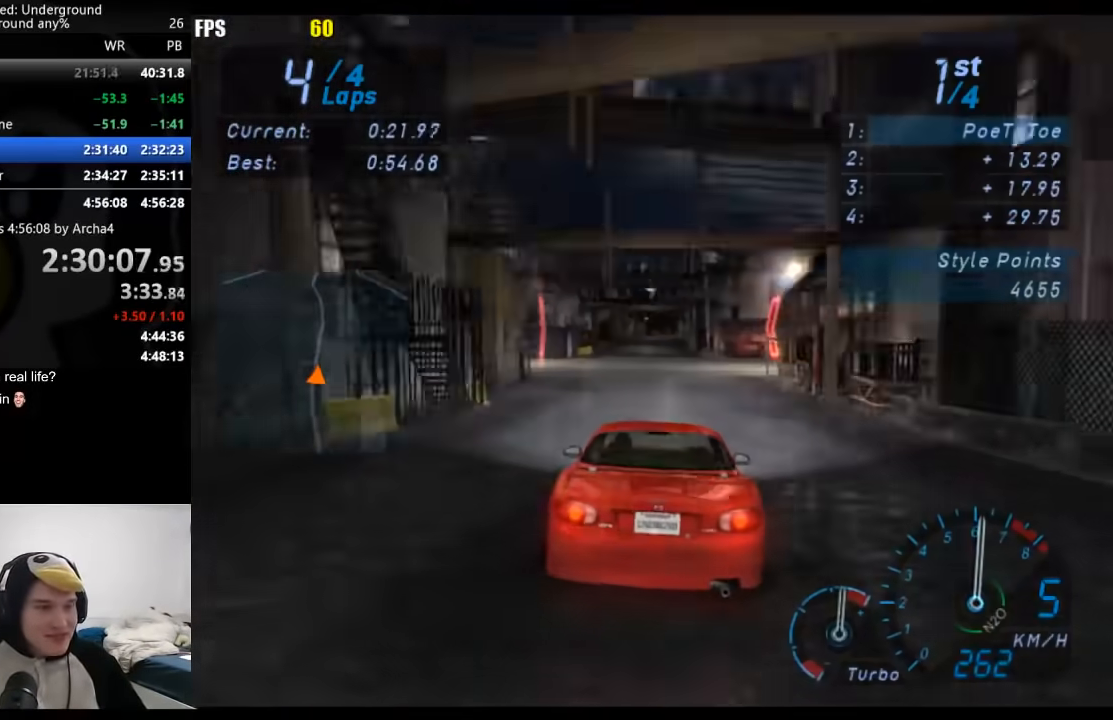
{"buttons": ["R2"], "left_stick": "center", "right_stick": "center", "events": []}
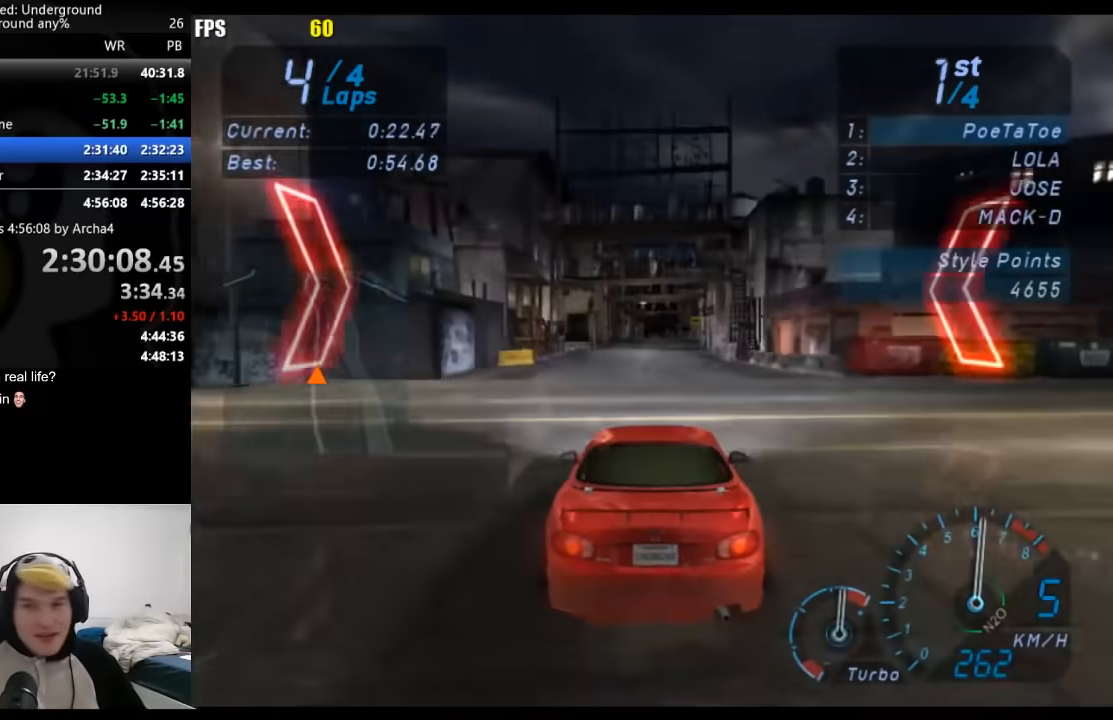
{"buttons": ["R2"], "left_stick": "center", "right_stick": "center", "events": []}
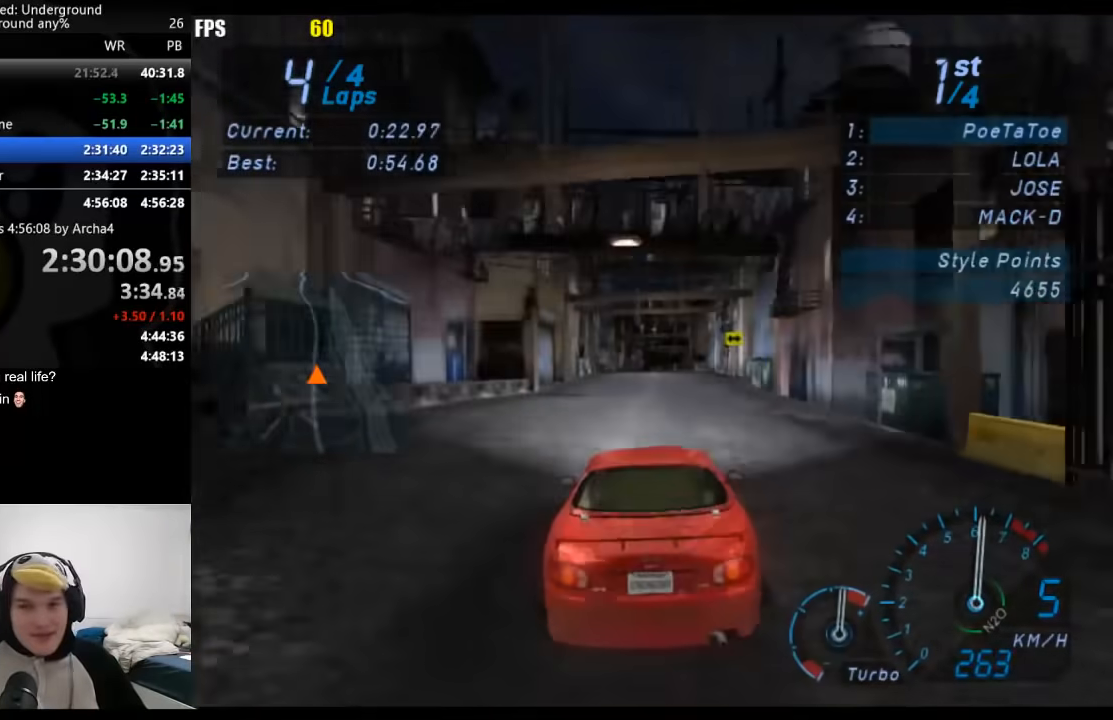
{"buttons": ["R2"], "left_stick": "center", "right_stick": "center", "events": []}
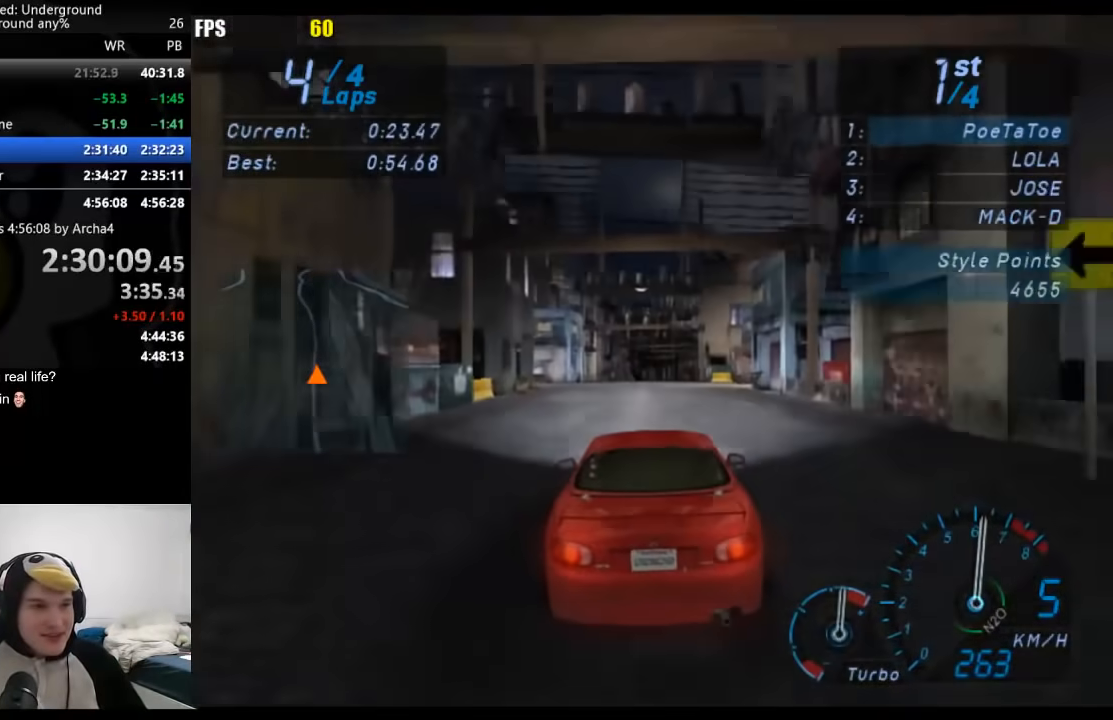
{"buttons": ["R2"], "left_stick": "center", "right_stick": "center", "events": []}
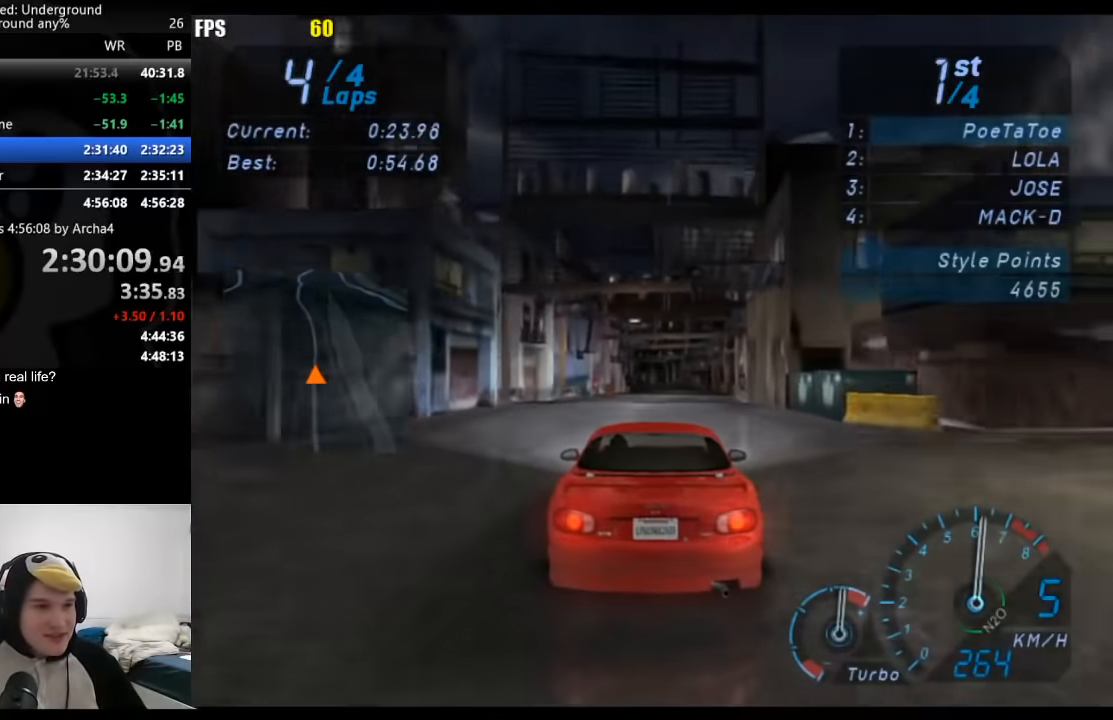
{"buttons": ["R2"], "left_stick": "center", "right_stick": "center", "events": []}
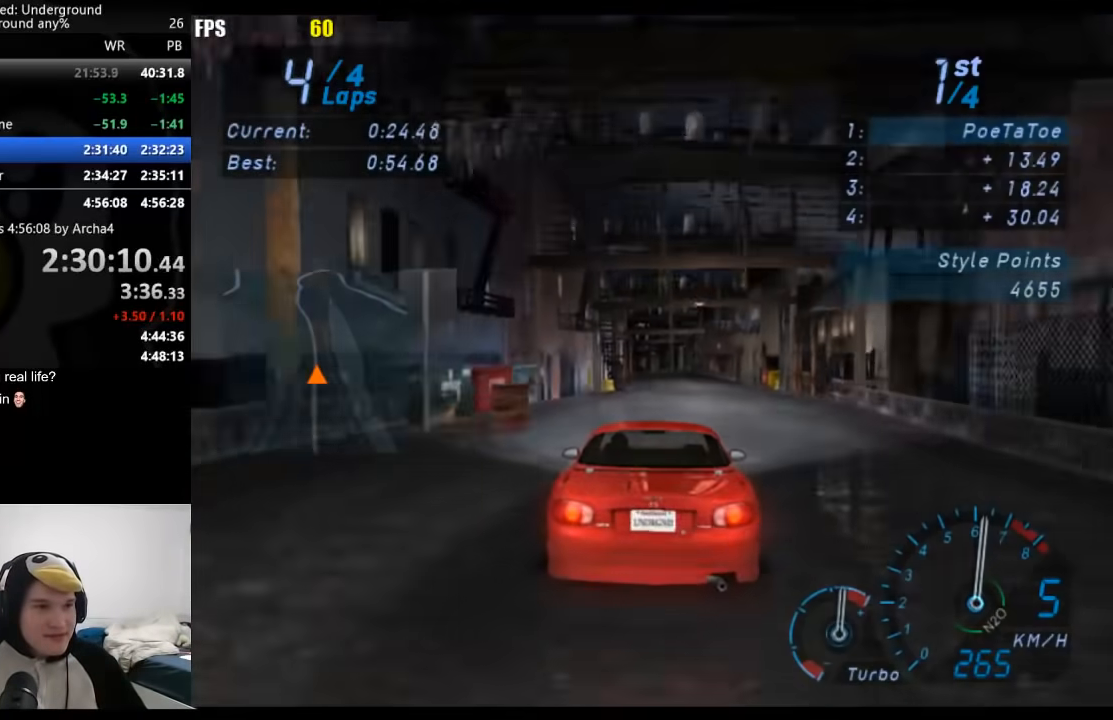
{"buttons": ["R2"], "left_stick": "center", "right_stick": "center", "events": []}
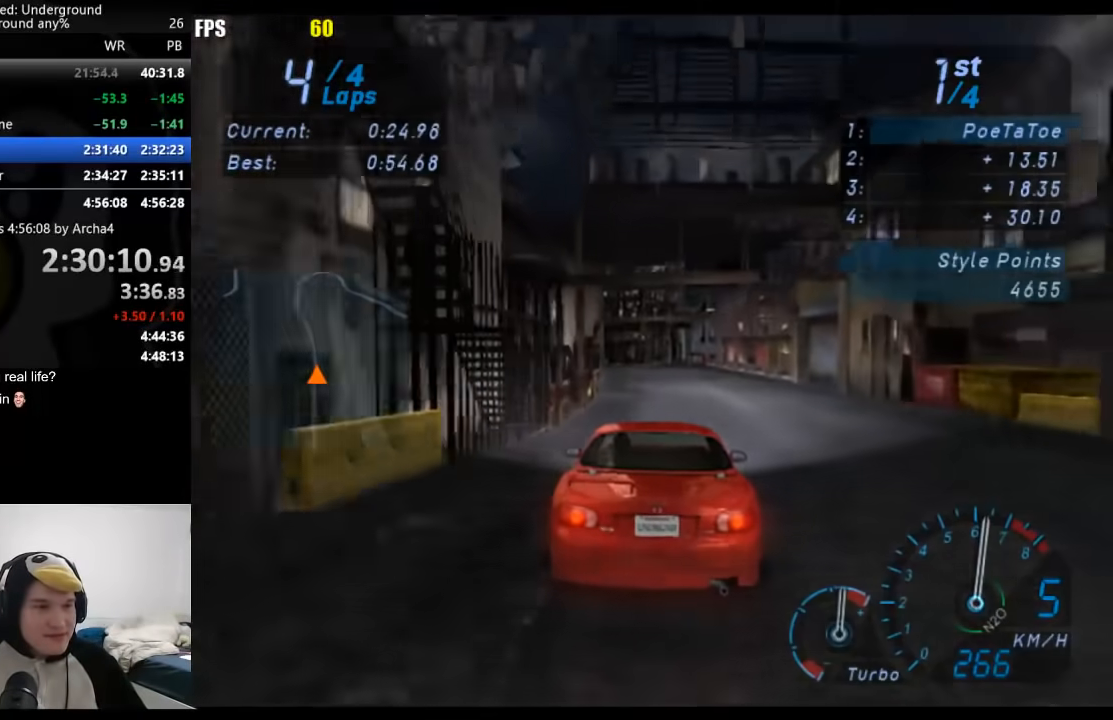
{"buttons": ["R2"], "left_stick": "down-left", "right_stick": "center", "events": [[400, "left_stick", "down-left"]]}
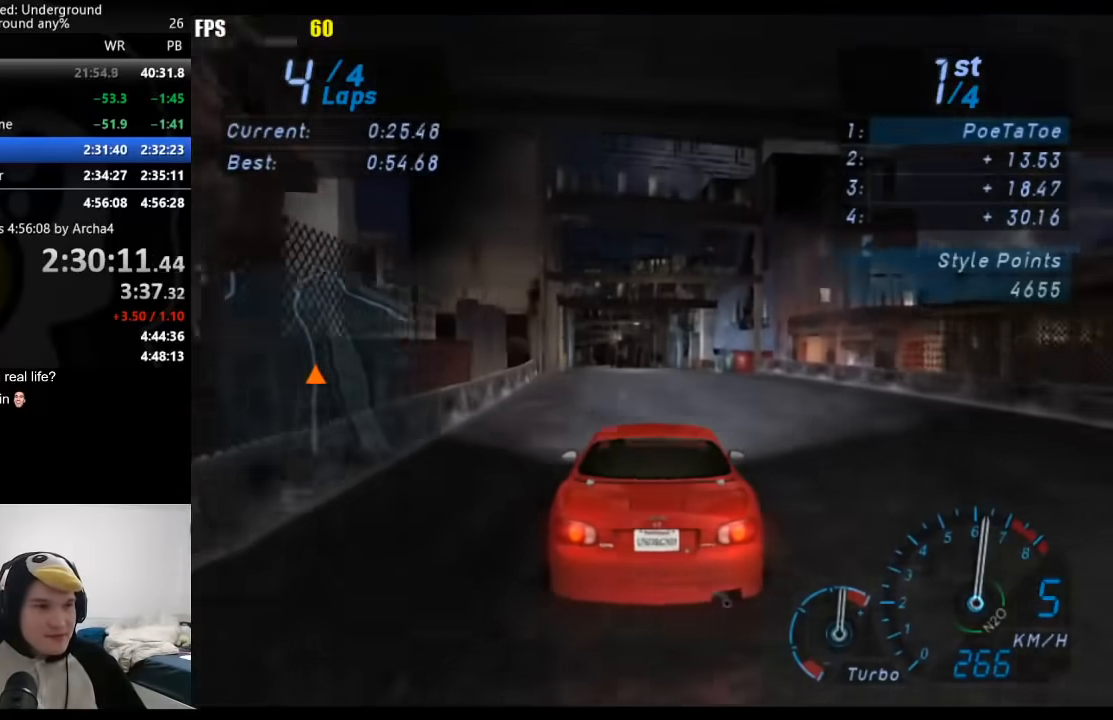
{"buttons": ["R2"], "left_stick": "center", "right_stick": "center", "events": [[50, "left_stick", "center"], [167, "left_stick", "down-left"], [300, "left_stick", "center"]]}
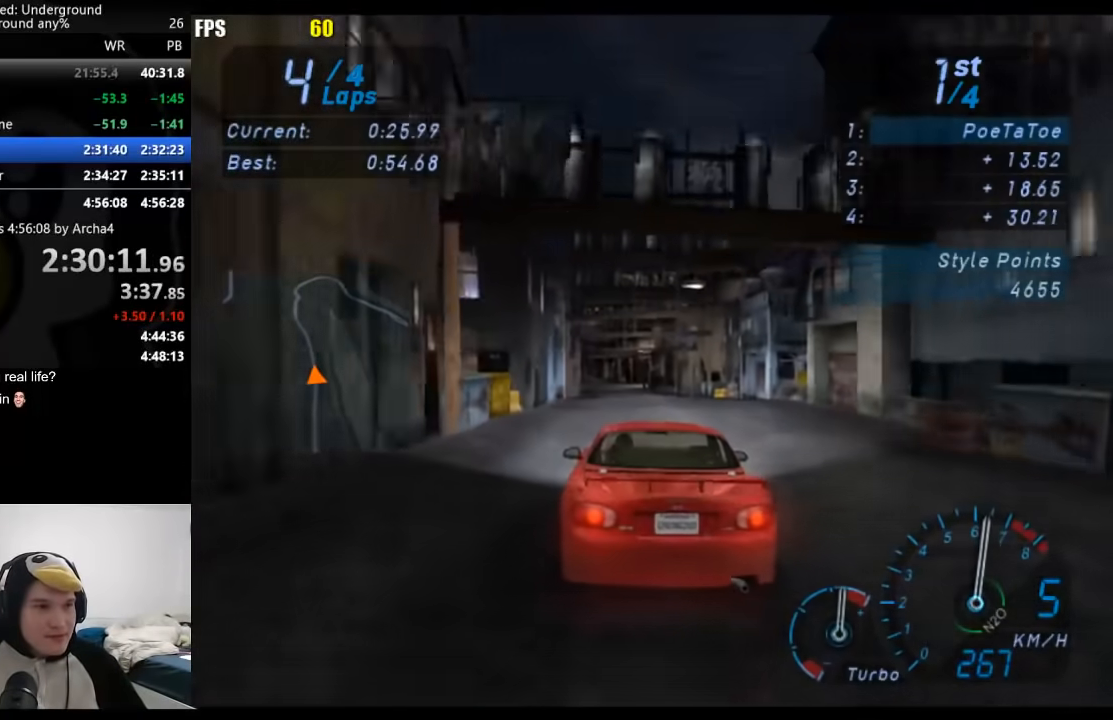
{"buttons": ["R2"], "left_stick": "center", "right_stick": "center", "events": []}
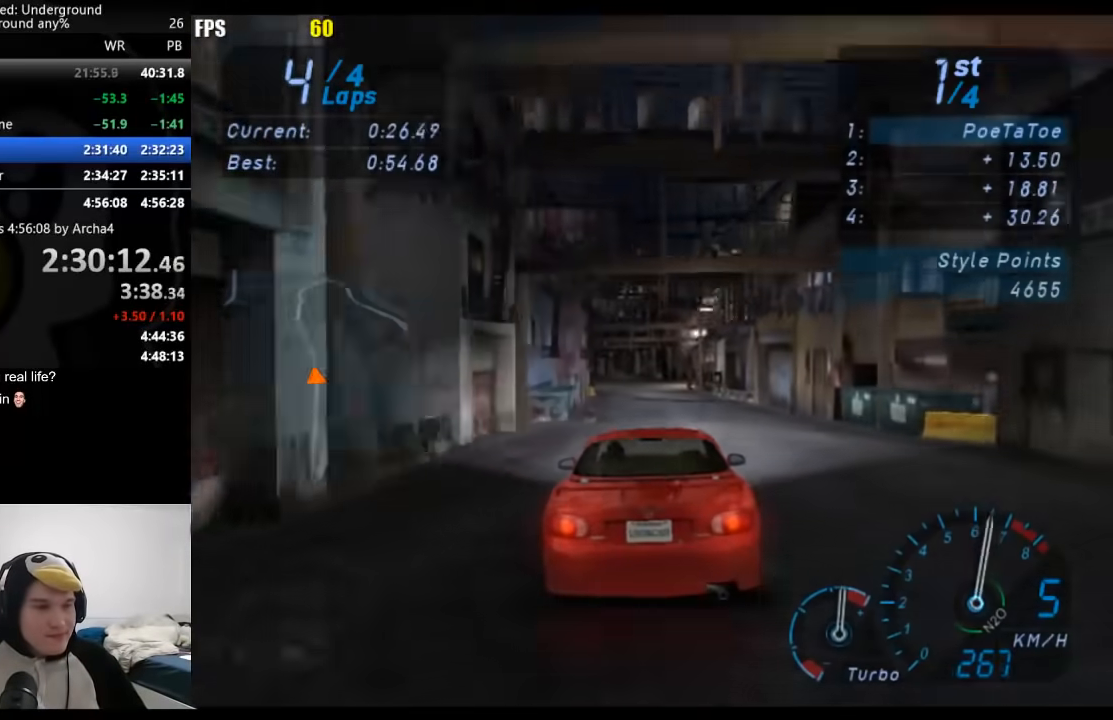
{"buttons": ["R2"], "left_stick": "down-left", "right_stick": "center", "events": [[200, "left_stick", "down-left"], [350, "left_stick", "center"], [467, "left_stick", "down-left"]]}
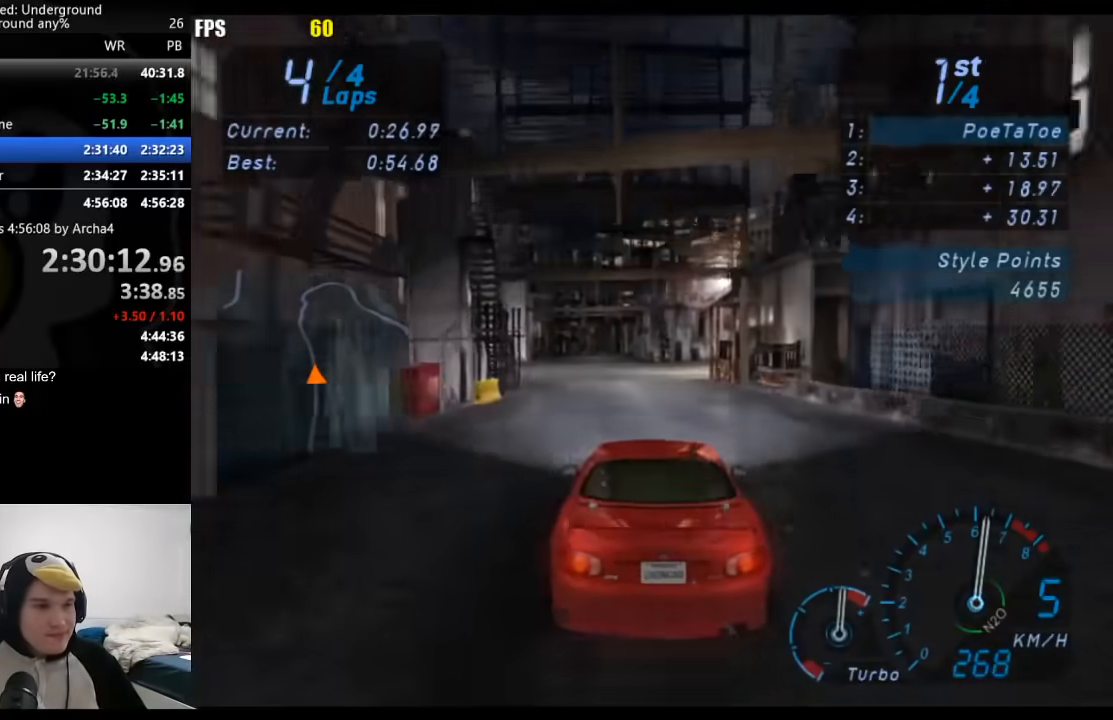
{"buttons": ["R2"], "left_stick": "down-left", "right_stick": "center", "events": [[133, "left_stick", "center"], [233, "left_stick", "down-left"]]}
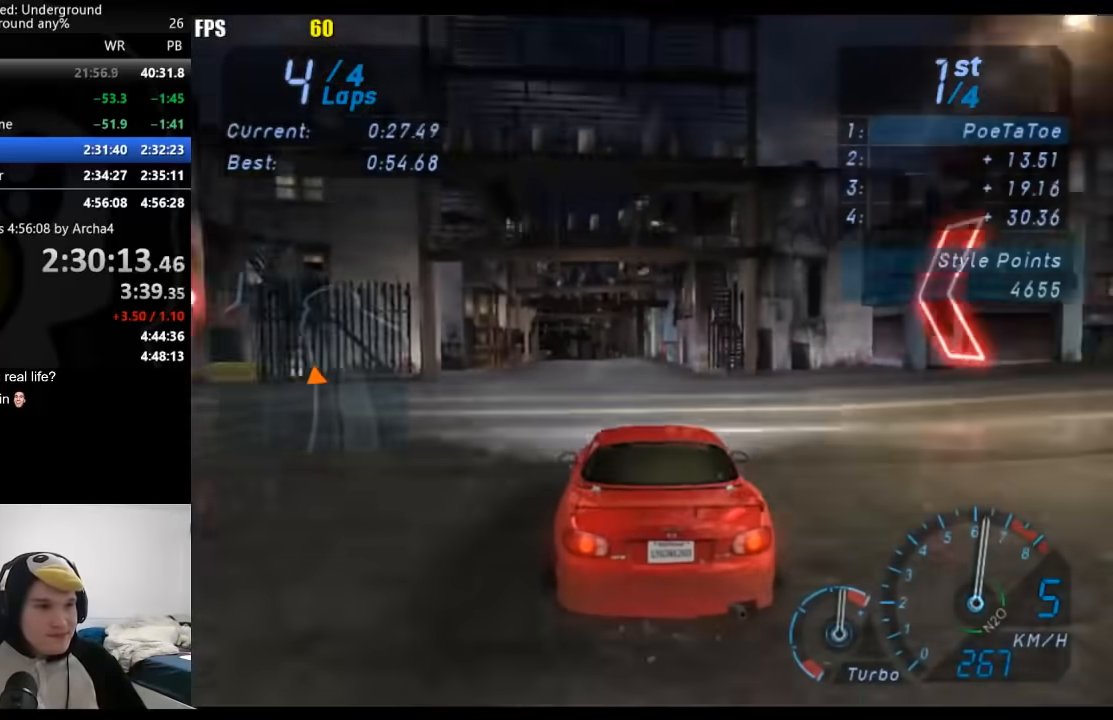
{"buttons": ["R2"], "left_stick": "center", "right_stick": "center", "events": [[167, "left_stick", "center"], [300, "left_stick", "down-left"], [467, "left_stick", "center"]]}
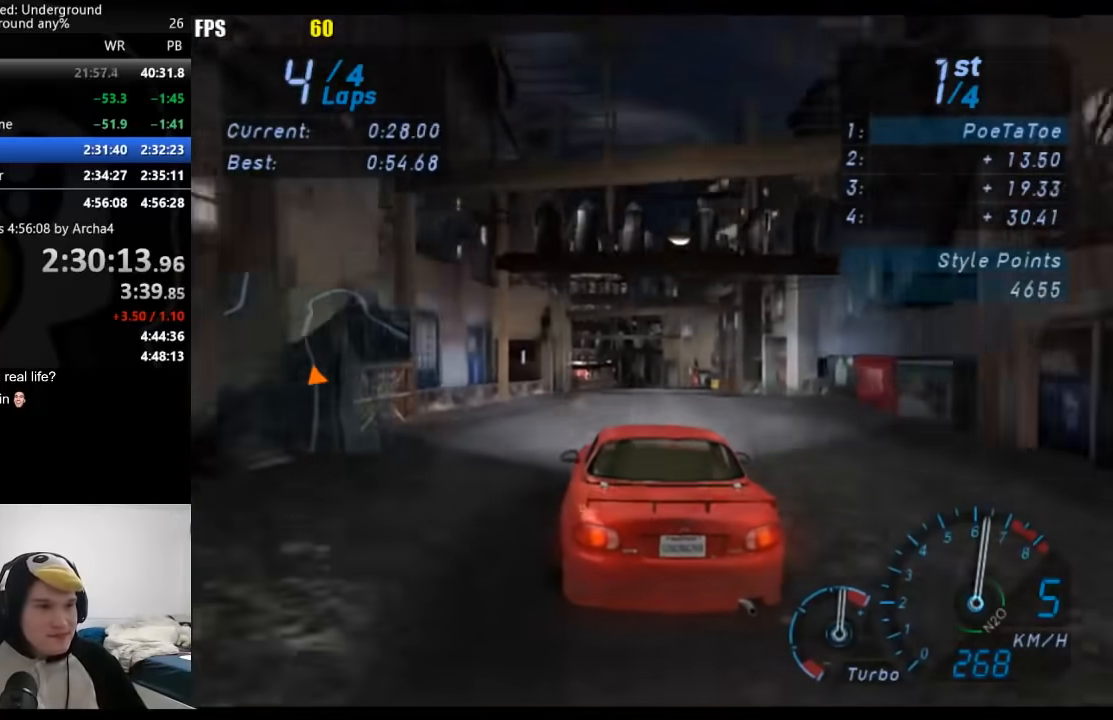
{"buttons": ["R2"], "left_stick": "center", "right_stick": "center", "events": []}
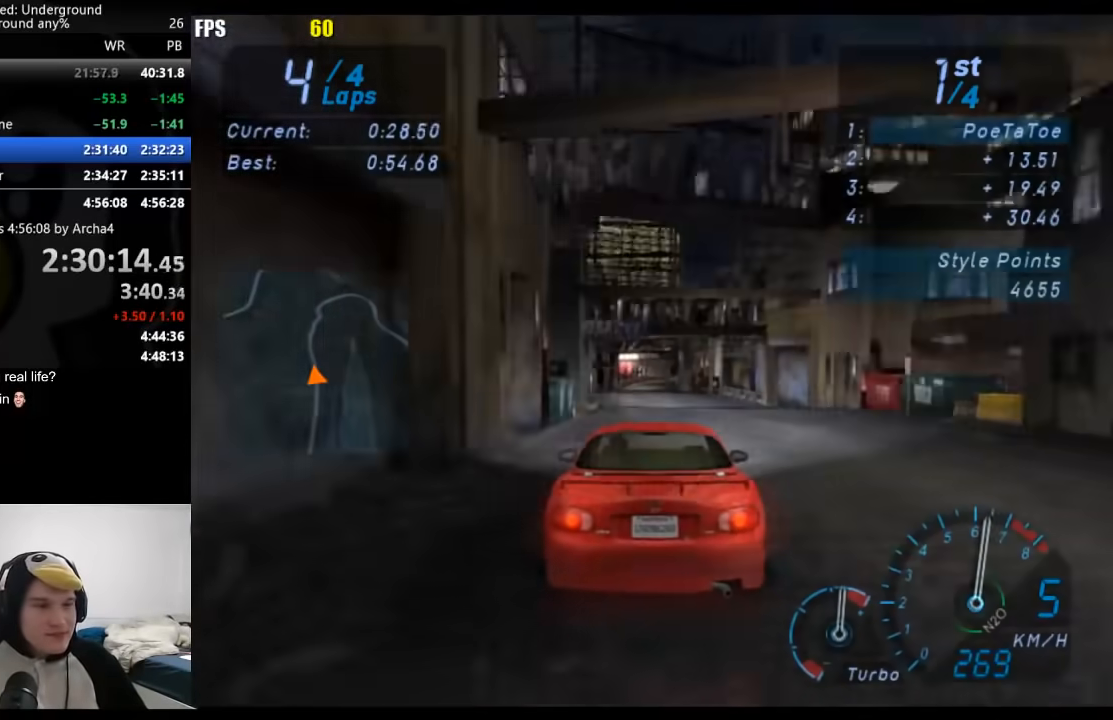
{"buttons": ["R2"], "left_stick": "center", "right_stick": "center", "events": []}
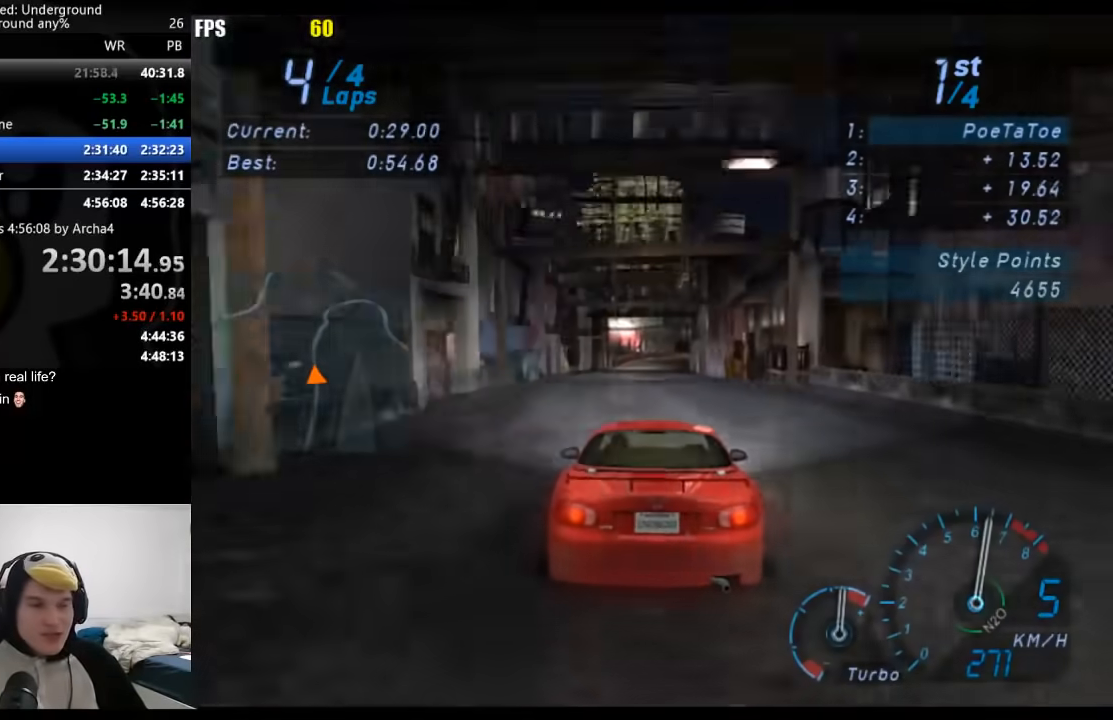
{"buttons": ["R2"], "left_stick": "right", "right_stick": "center", "events": [[450, "left_stick", "right"]]}
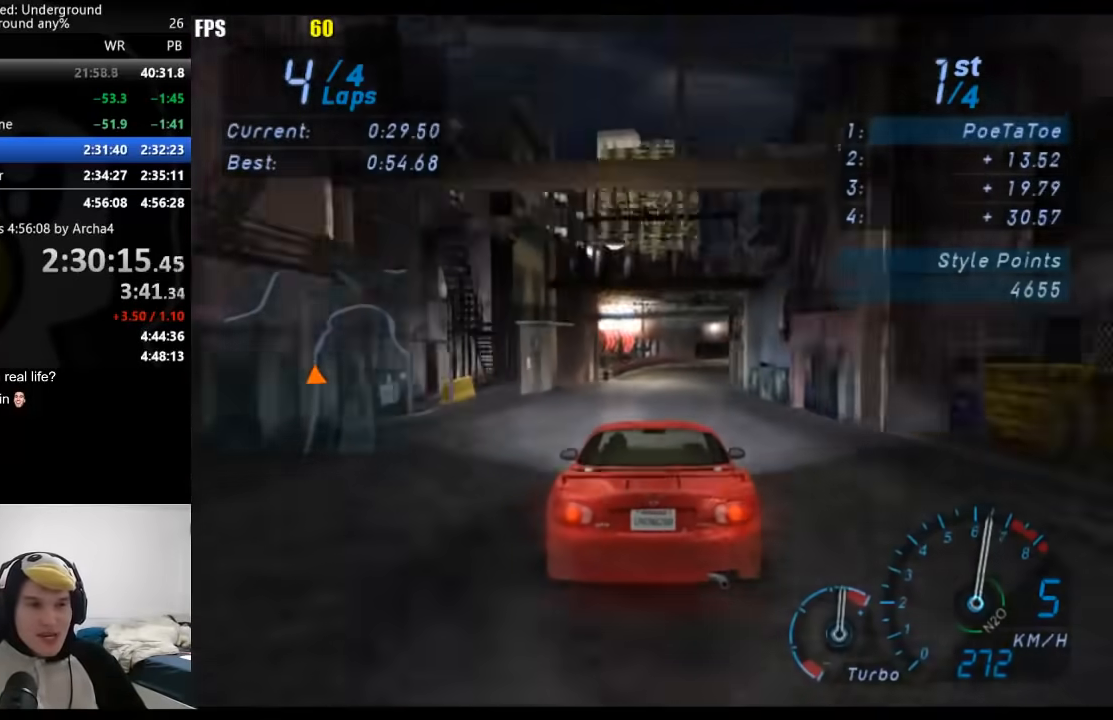
{"buttons": ["R2"], "left_stick": "center", "right_stick": "center", "events": [[117, "left_stick", "center"], [317, "left_stick", "right"], [417, "left_stick", "center"]]}
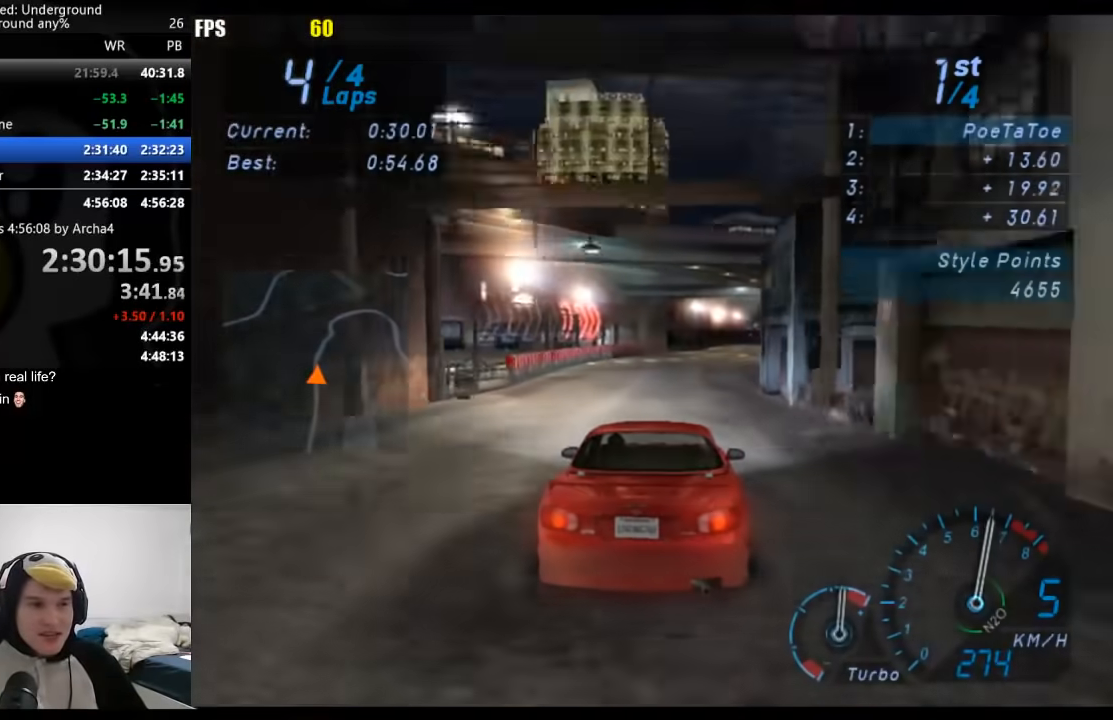
{"buttons": ["R2"], "left_stick": "center", "right_stick": "center", "events": [[67, "left_stick", "right"], [233, "left_stick", "center"], [350, "left_stick", "right"], [483, "left_stick", "center"]]}
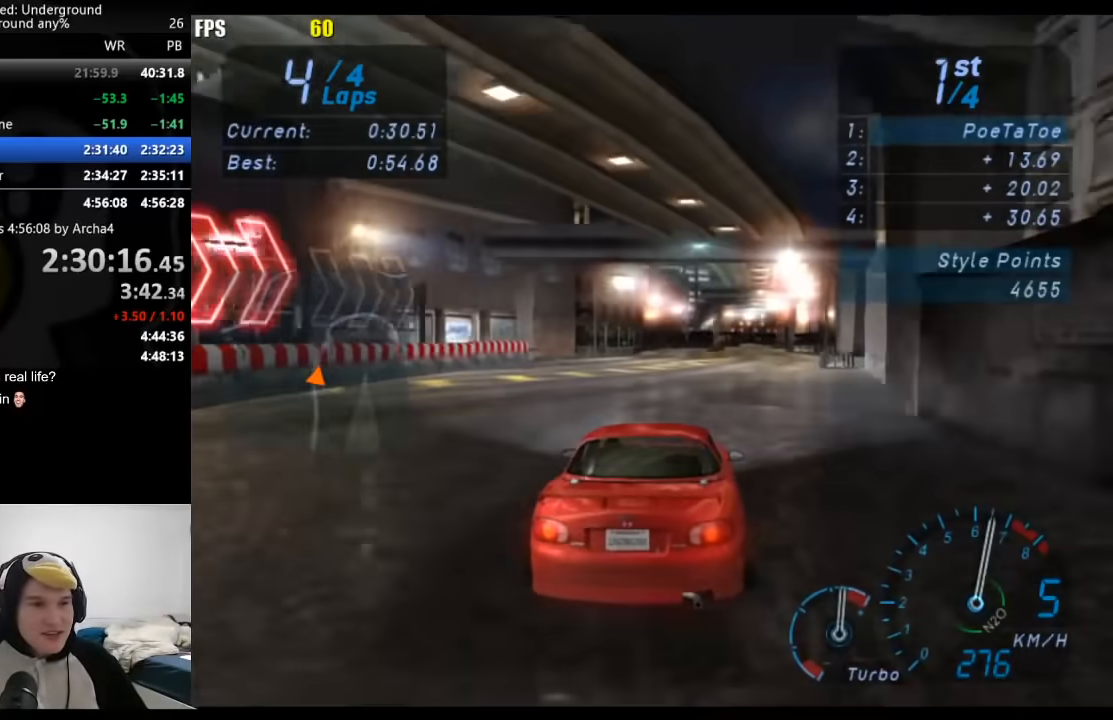
{"buttons": ["R2"], "left_stick": "center", "right_stick": "center", "events": [[83, "left_stick", "right"], [250, "left_stick", "center"], [350, "left_stick", "right"], [450, "left_stick", "center"]]}
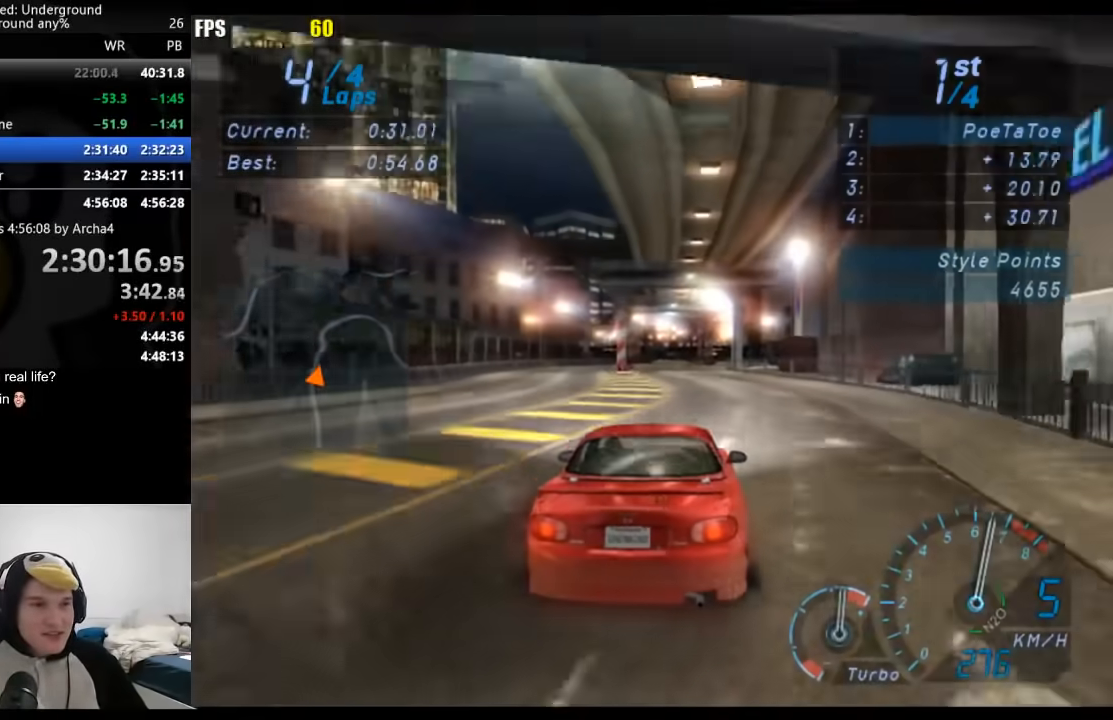
{"buttons": ["R2"], "left_stick": "down-left", "right_stick": "center", "events": [[383, "left_stick", "down-left"]]}
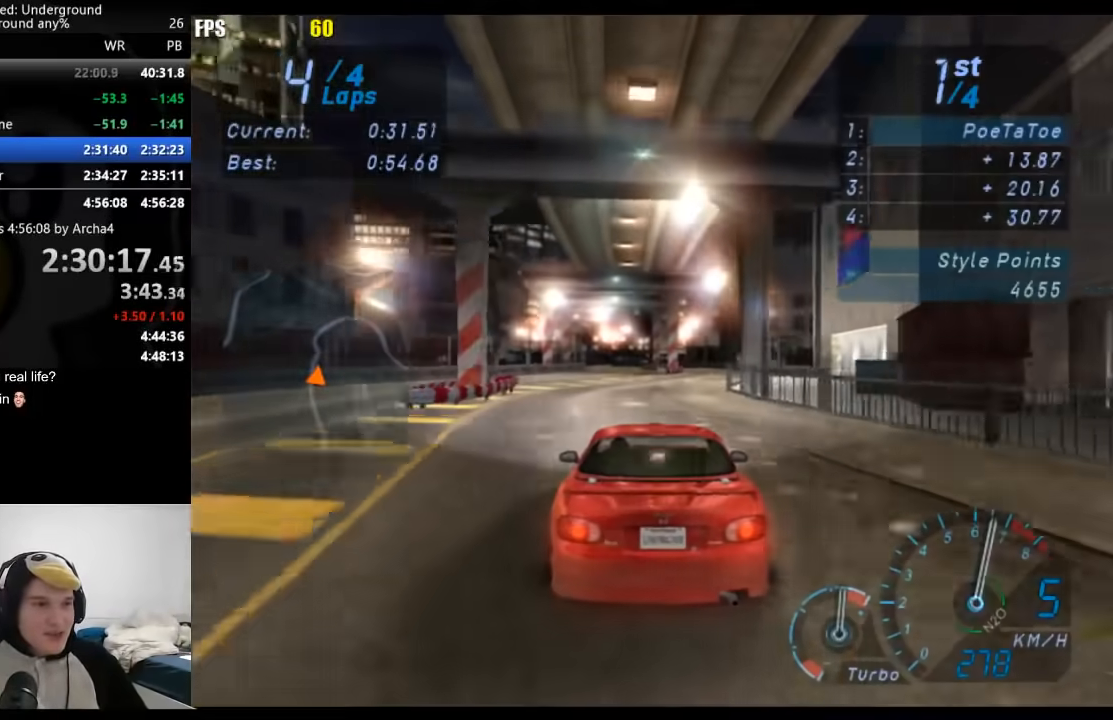
{"buttons": ["R2"], "left_stick": "center", "right_stick": "center", "events": [[17, "left_stick", "center"], [283, "left_stick", "down-left"], [367, "left_stick", "center"]]}
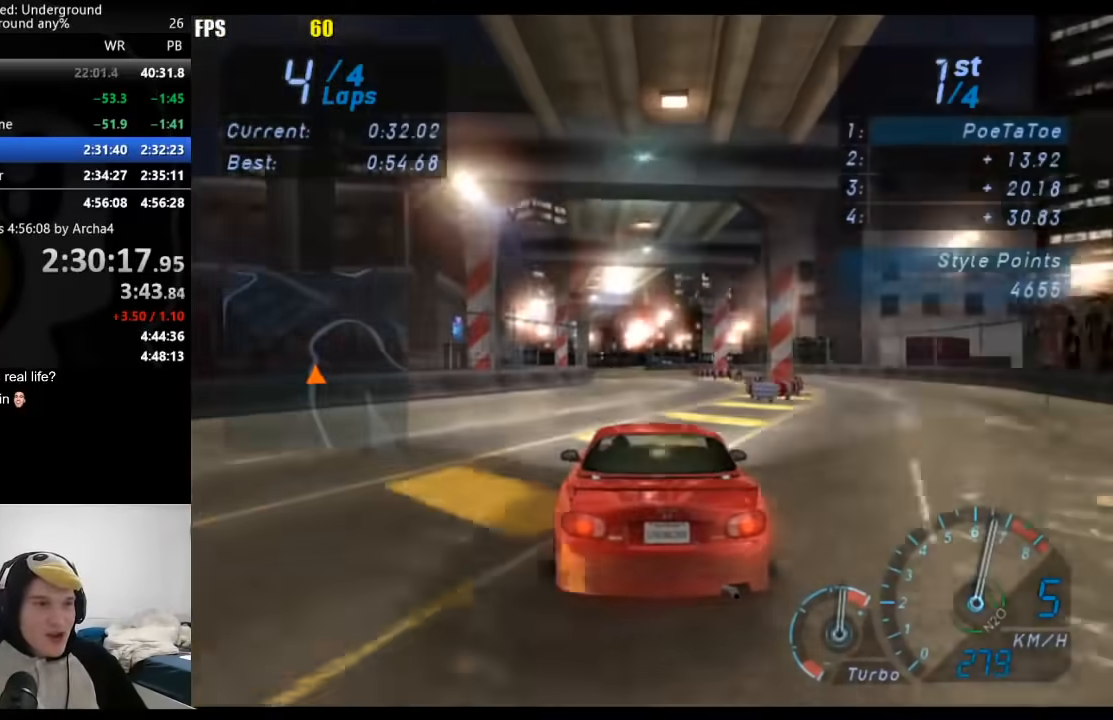
{"buttons": ["R2"], "left_stick": "center", "right_stick": "center", "events": [[117, "left_stick", "down-left"], [267, "left_stick", "center"]]}